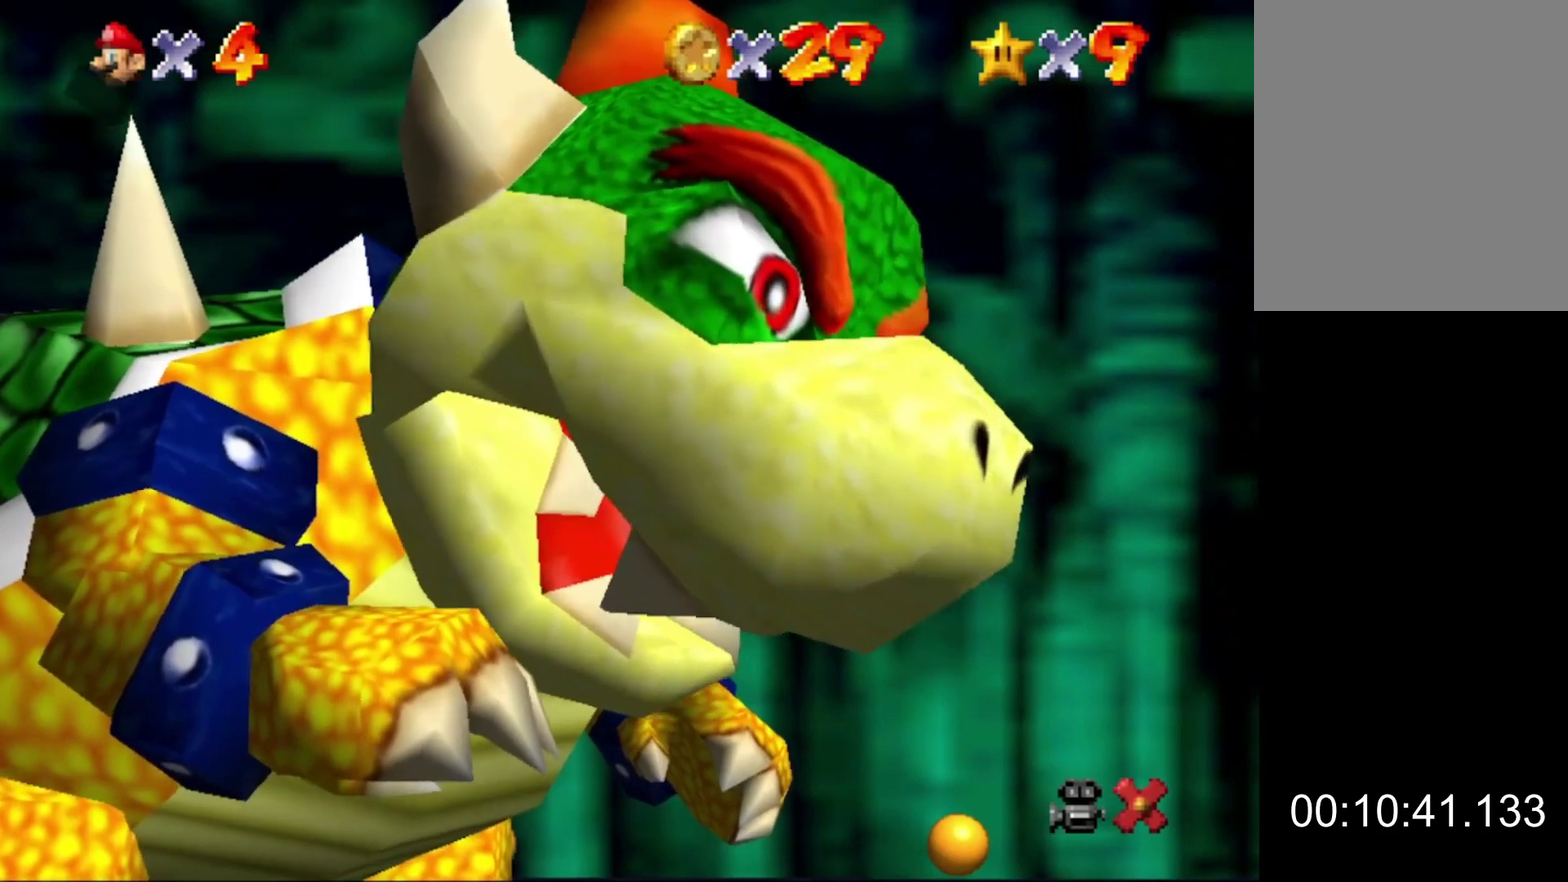
Gameplay with a controller (Nintendo layout); each line is a JSON object with the inputs held at the frame after it. "button_events" lists button changes between this image and that frame as [ms after this image, input, new state], when the widget could be followed in between (sticks are given only as held states). This overlay highlights the sticks when they move; stick clicks (L3) are not distinguishable. Not read: L3 R3.
{"buttons": ["A"], "left_stick": "up-left", "button_events": [[167, "A", "down"], [233, "B", "down"], [300, "A", "up"], [300, "B", "up"], [500, "A", "down"]]}
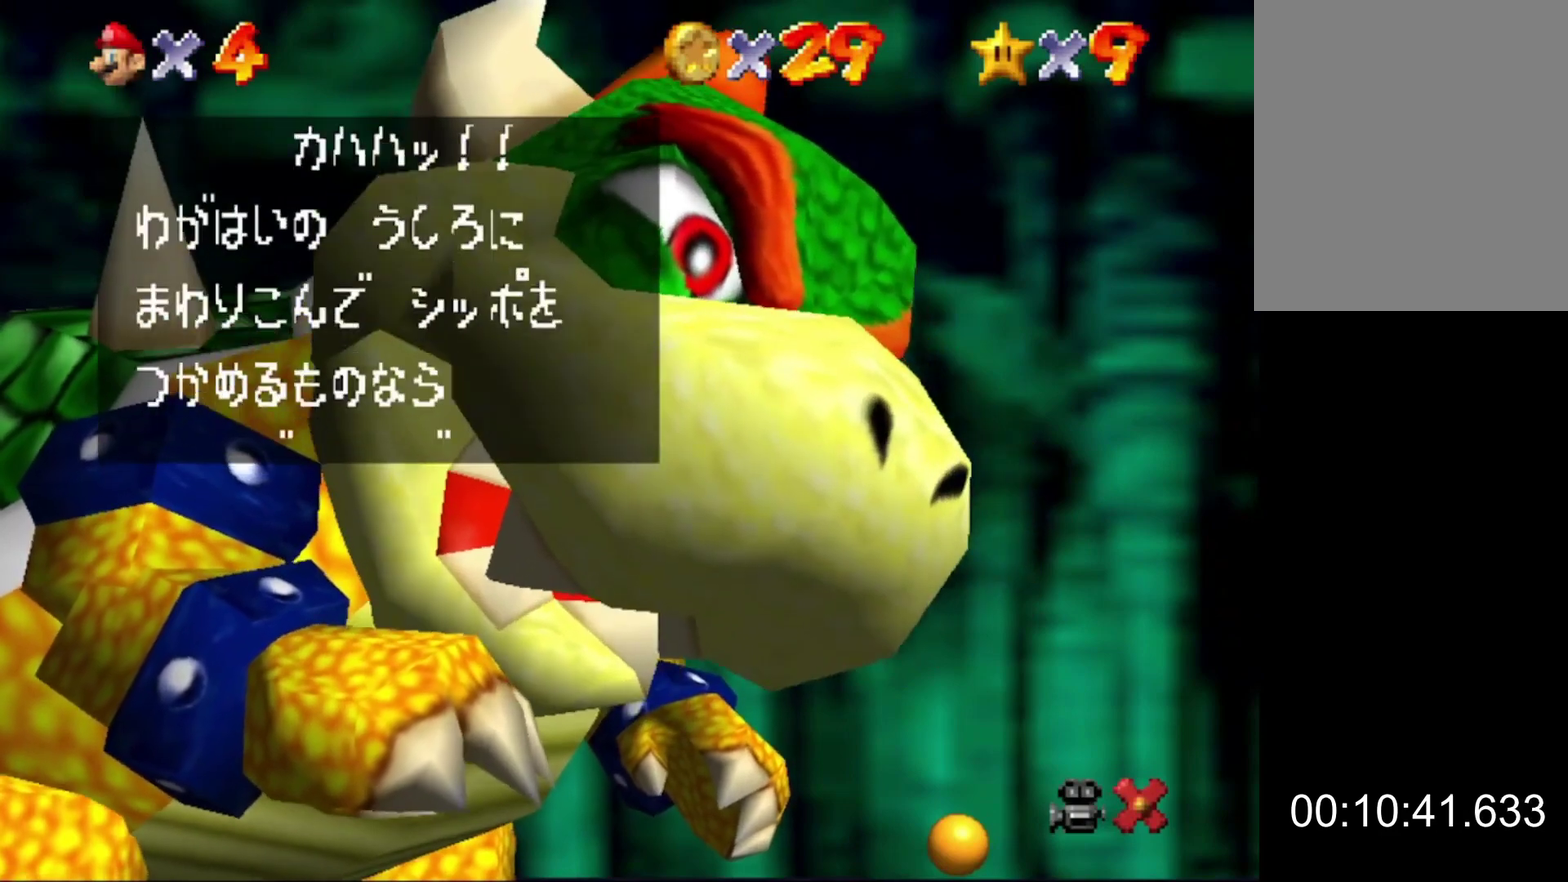
{"buttons": ["A", "B"], "left_stick": "up-left", "button_events": [[67, "B", "down"], [133, "A", "up"], [133, "B", "up"], [400, "A", "down"], [433, "B", "down"]]}
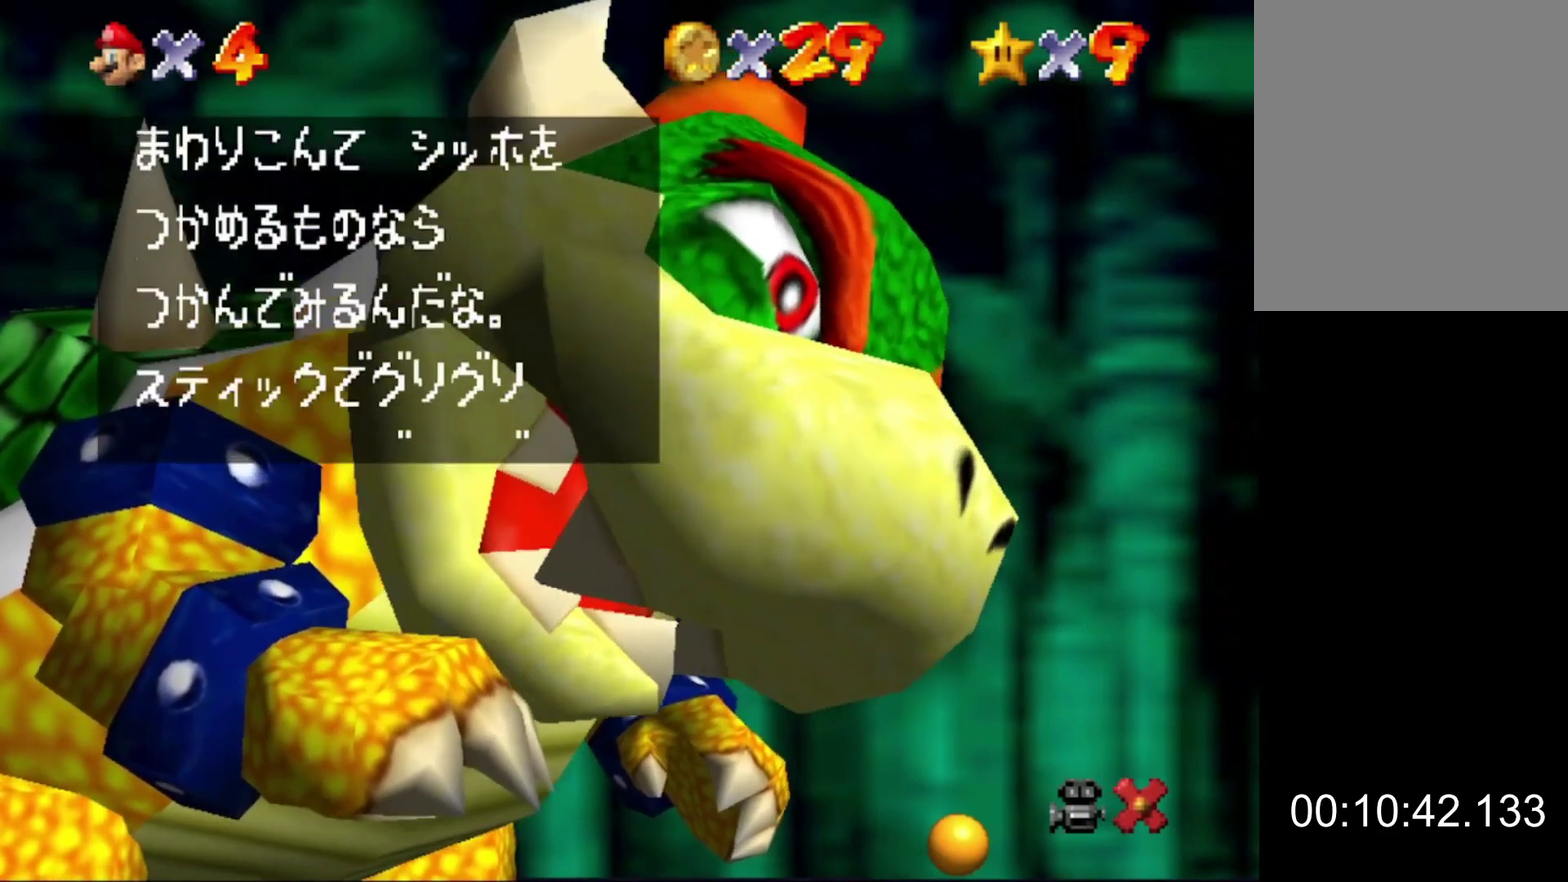
{"buttons": ["A", "B"], "left_stick": "up-left", "button_events": [[67, "B", "up"], [300, "A", "up"], [400, "A", "down"], [467, "B", "down"]]}
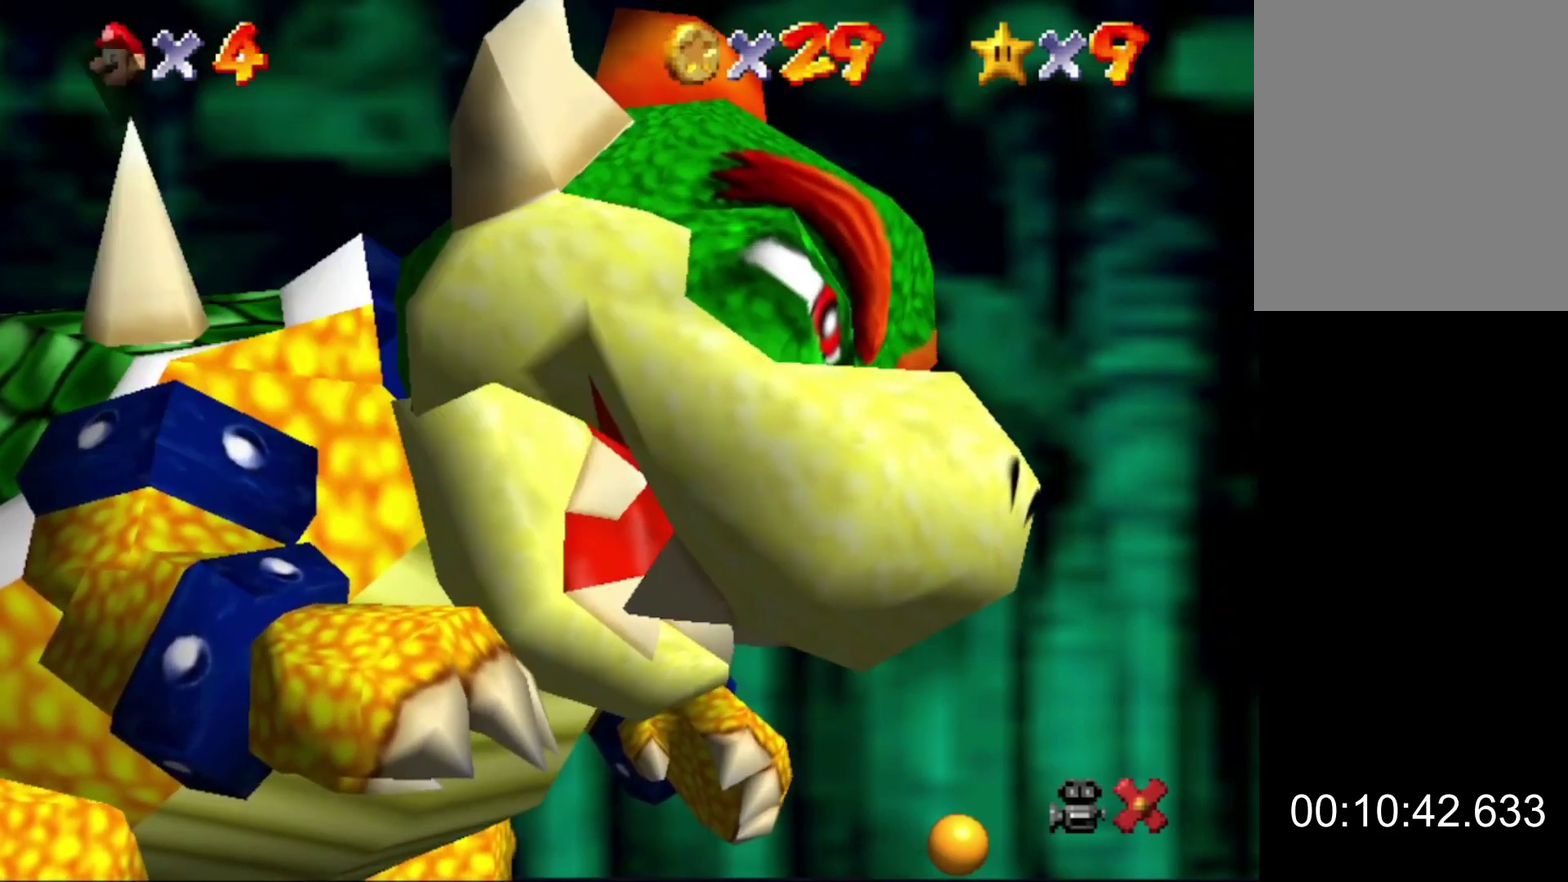
{"buttons": ["A"], "left_stick": "up-left", "button_events": [[133, "B", "up"]]}
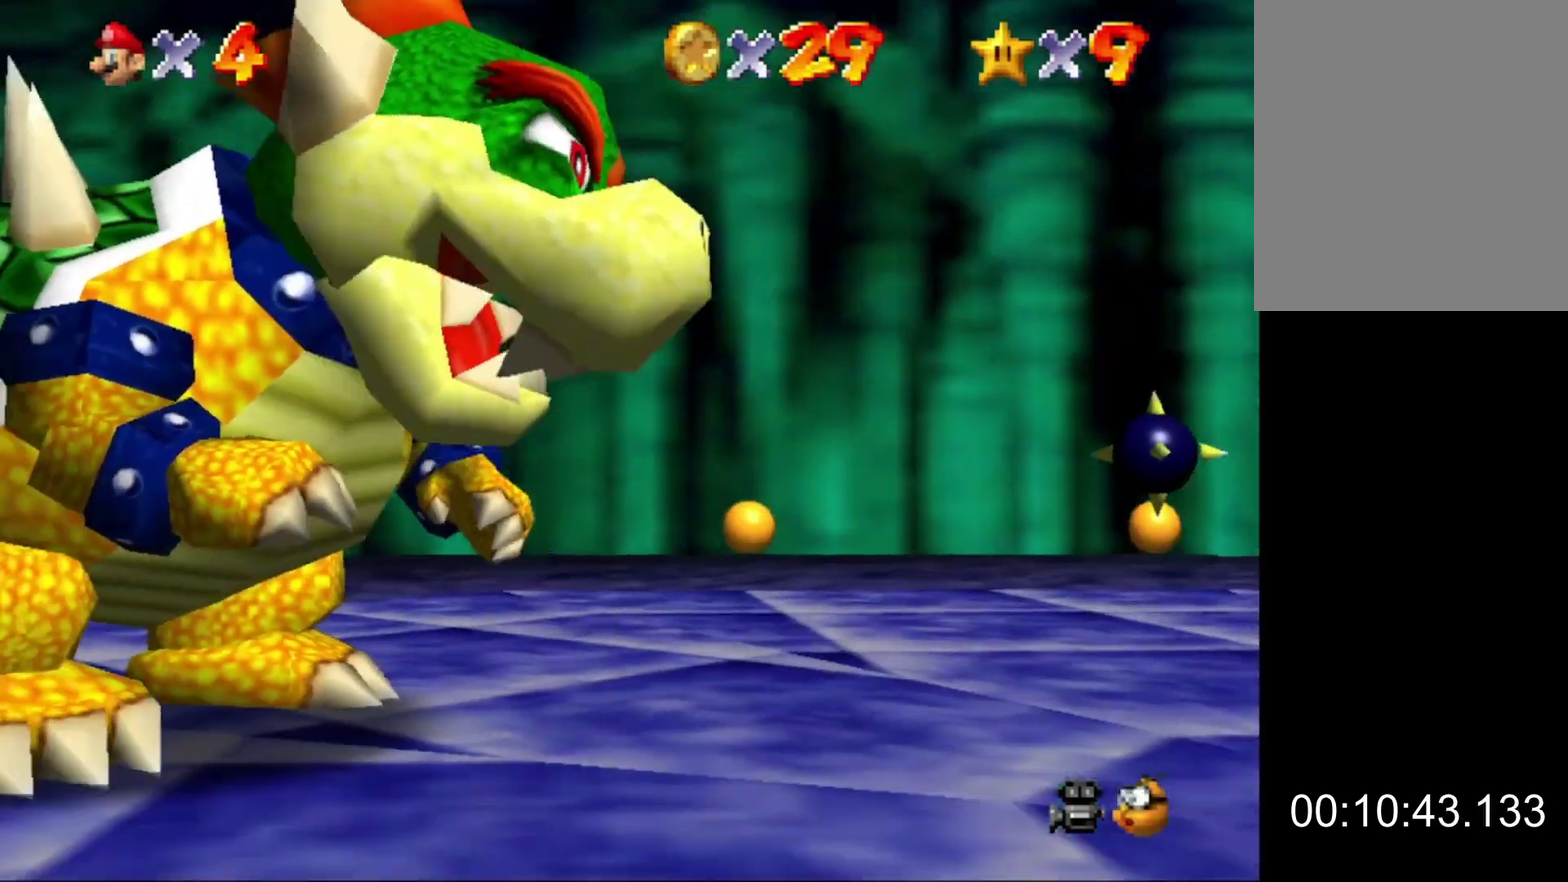
{"buttons": ["A", "B"], "left_stick": "up-left", "button_events": [[467, "B", "down"]]}
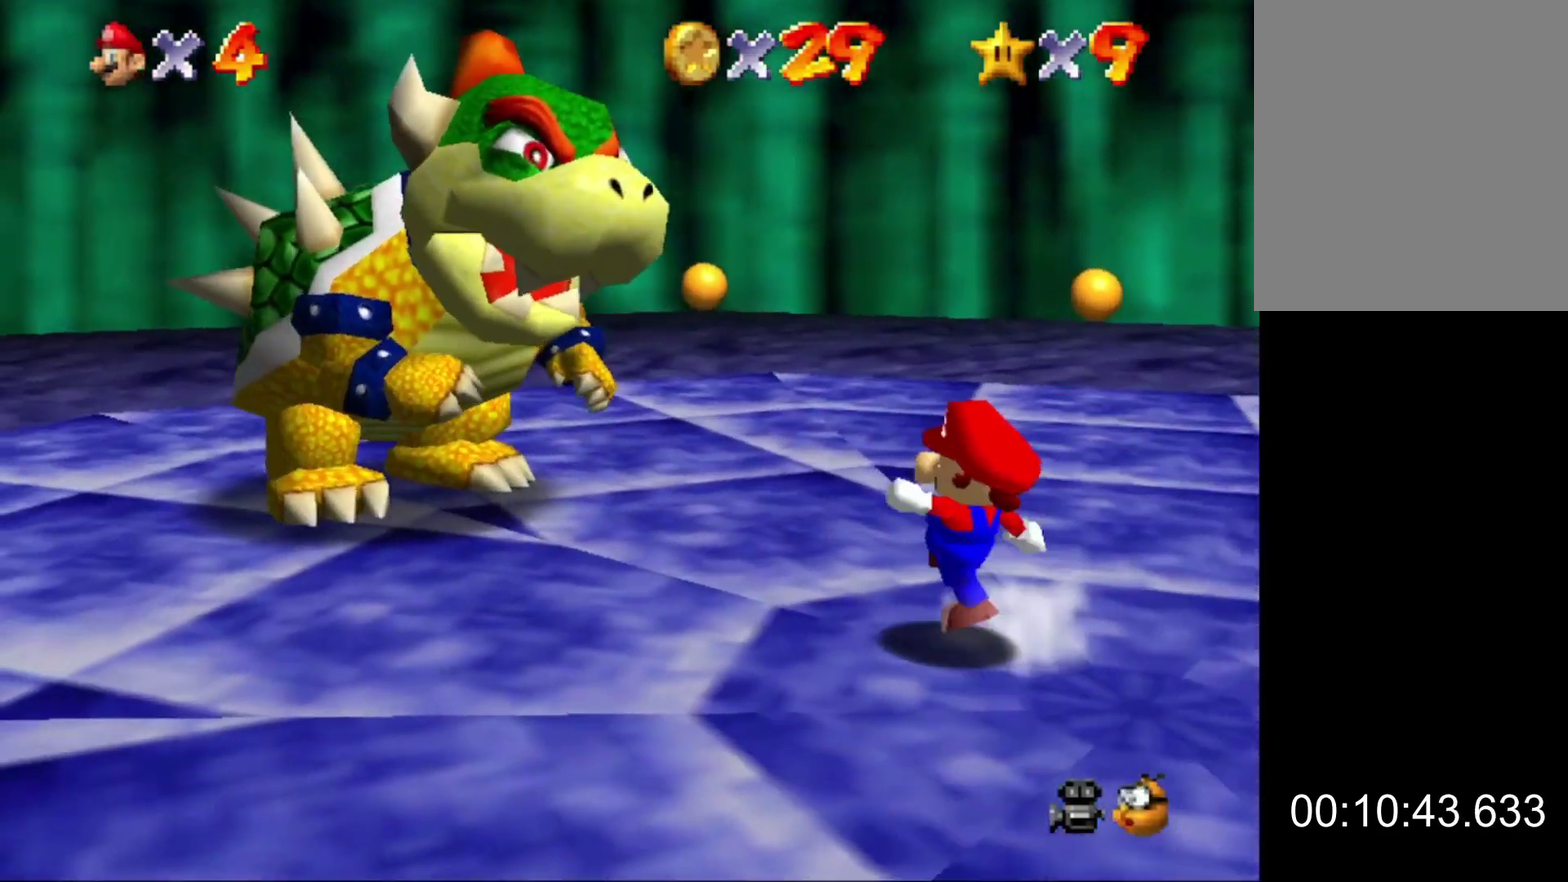
{"buttons": ["A"], "left_stick": "up-left", "button_events": [[200, "B", "up"]]}
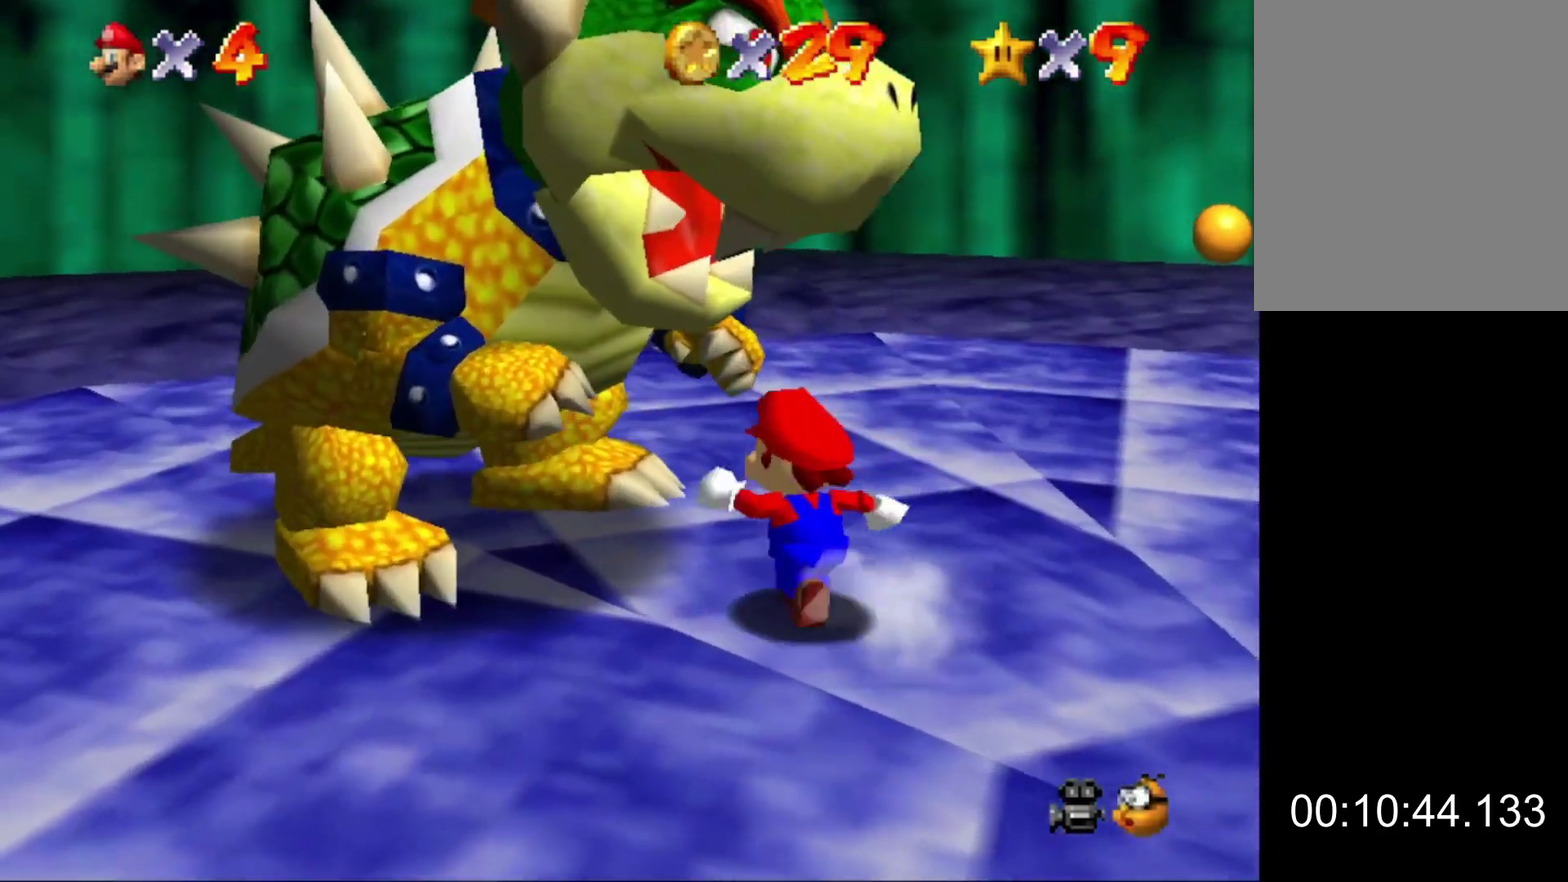
{"buttons": [], "left_stick": "left", "button_events": [[33, "A", "up"]]}
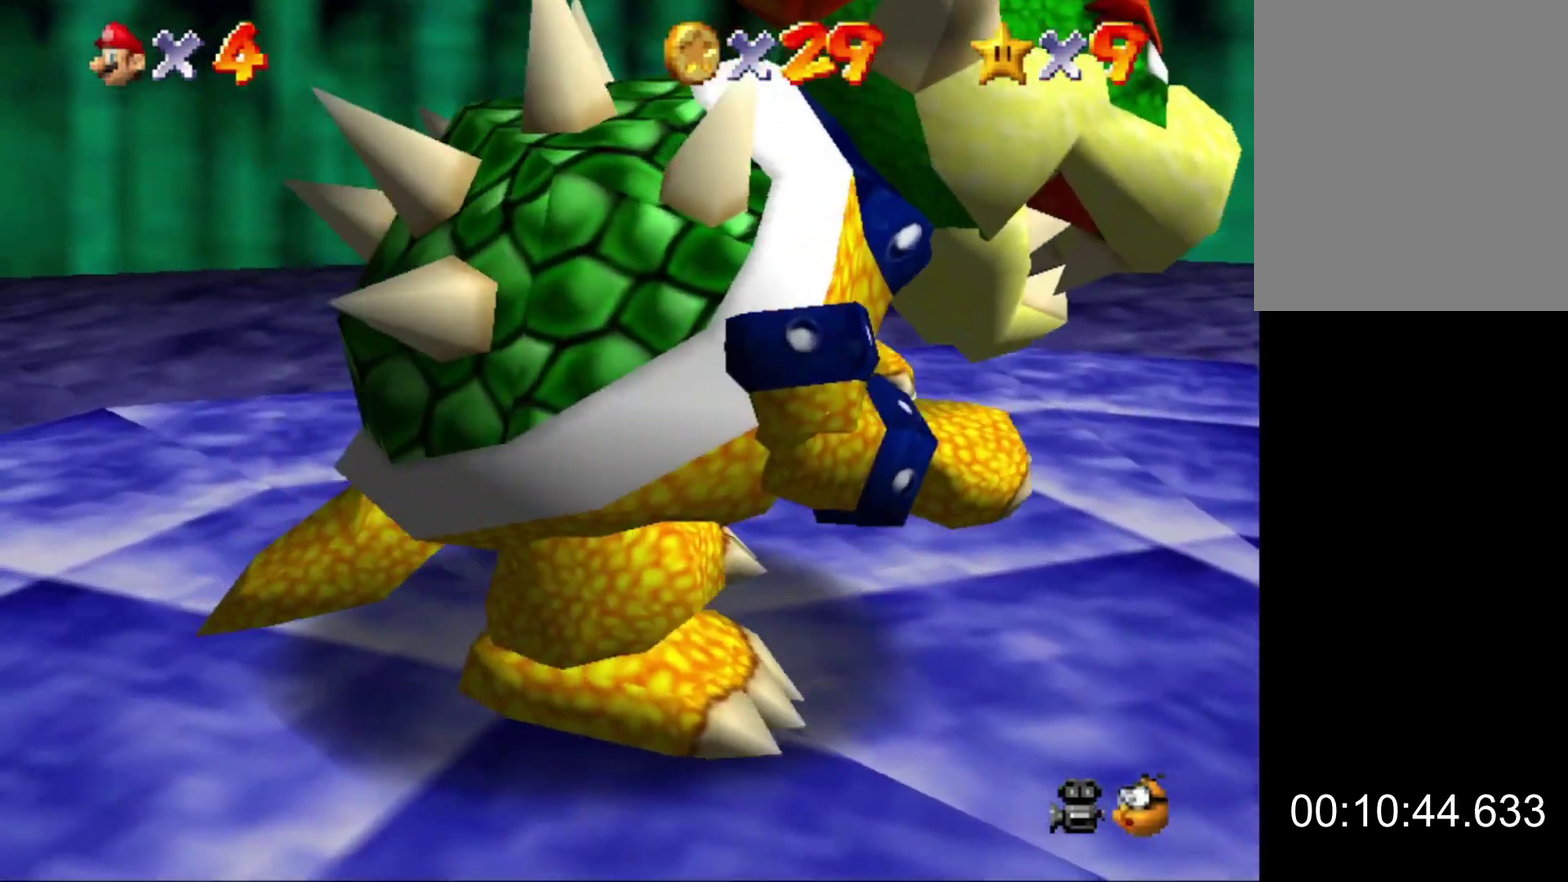
{"buttons": [], "left_stick": "center", "button_events": [[400, "B", "down"], [500, "B", "up"]]}
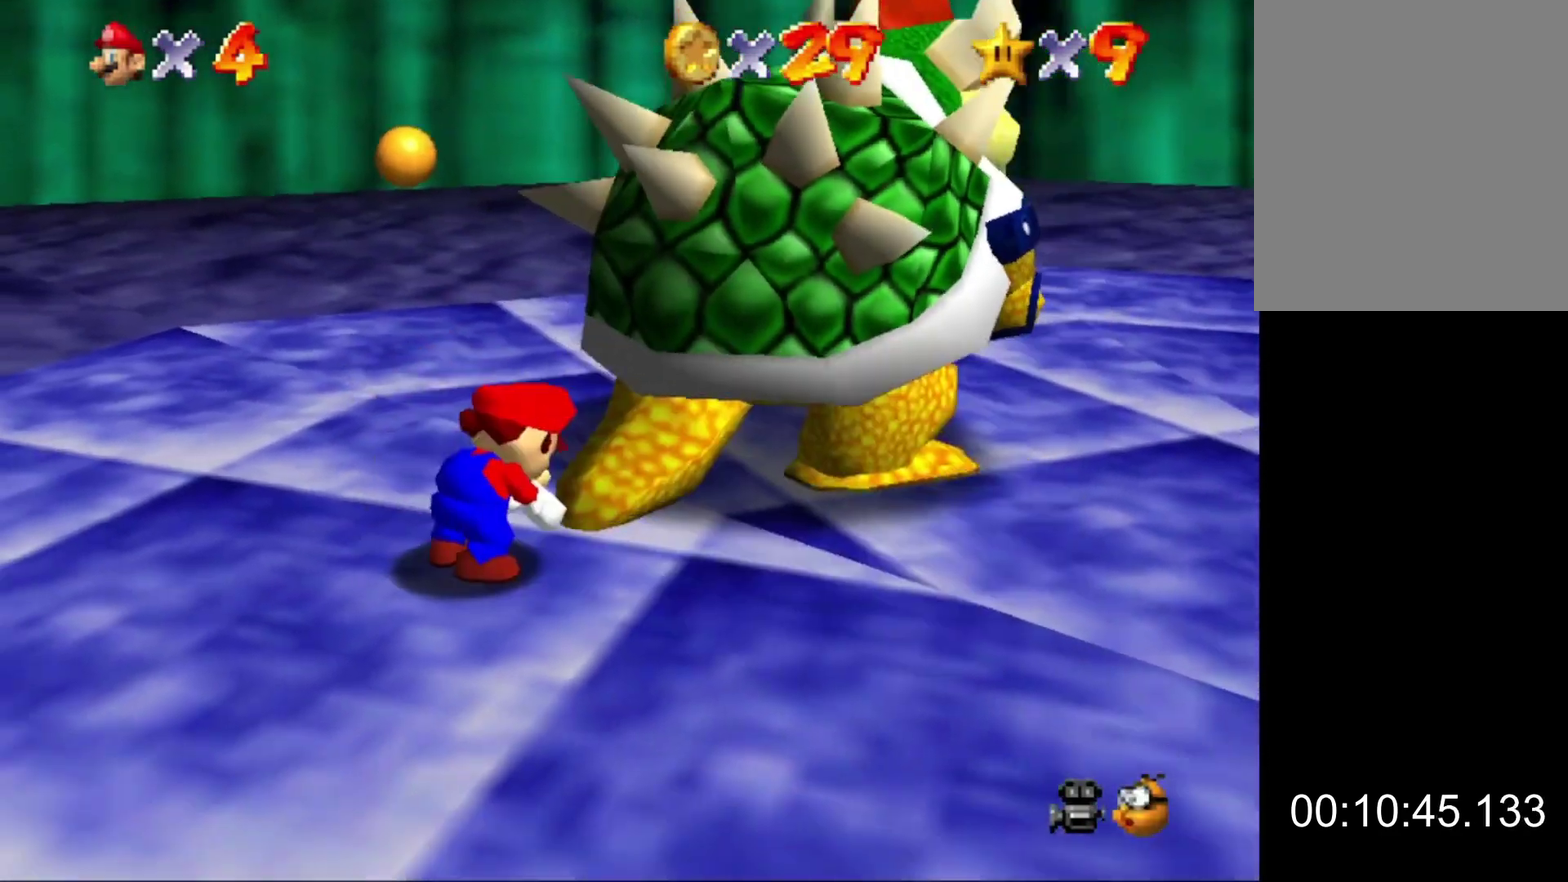
{"buttons": [], "left_stick": "left", "button_events": [[167, "C_RIGHT", "down"], [300, "C_RIGHT", "up"]]}
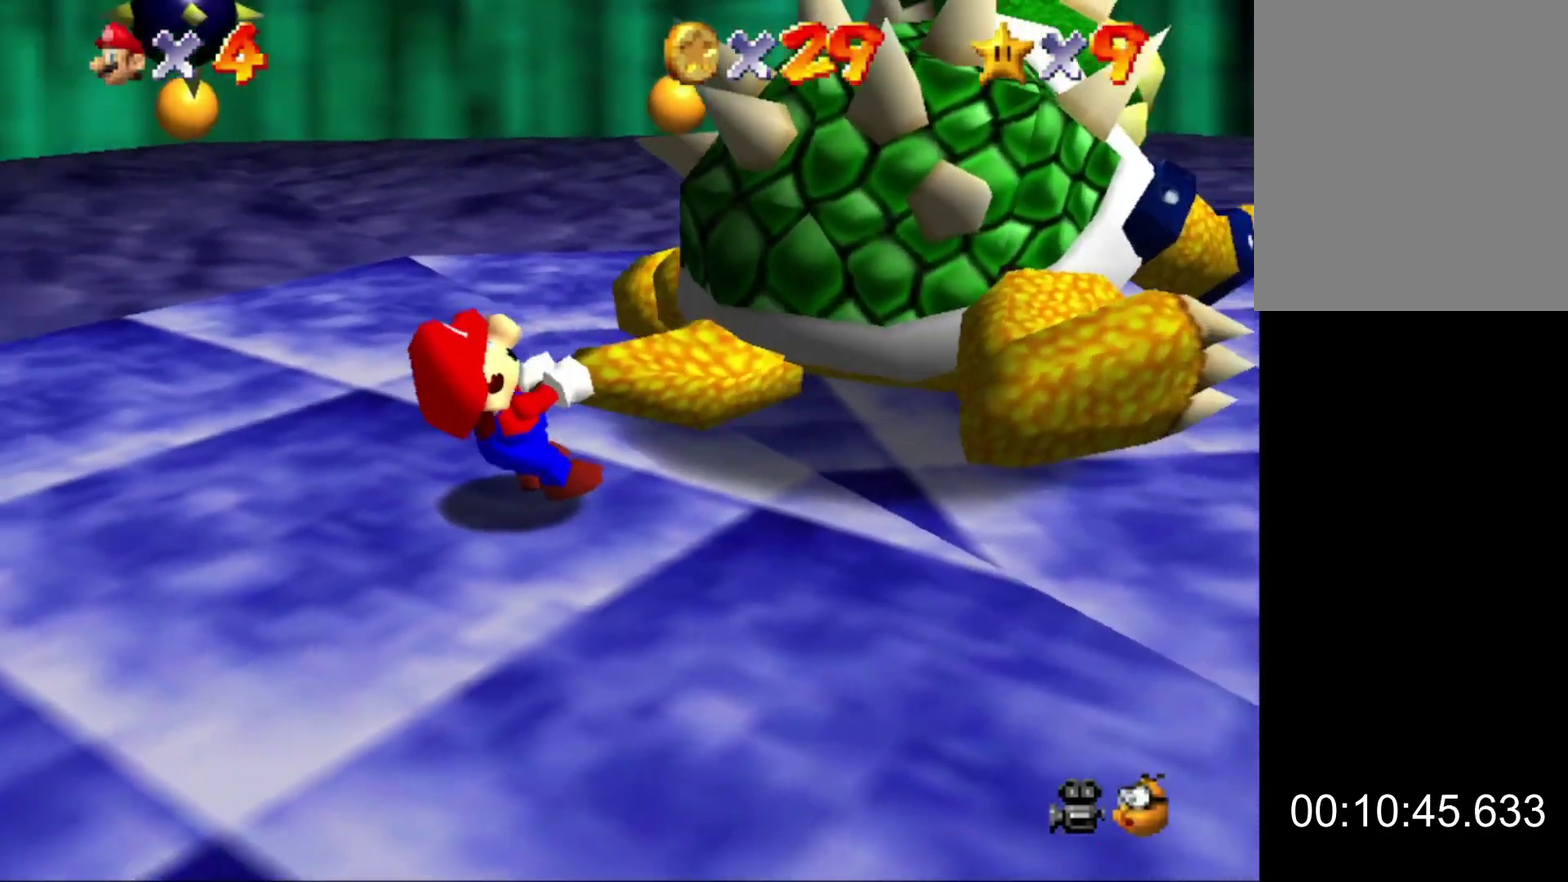
{"buttons": [], "left_stick": "left"}